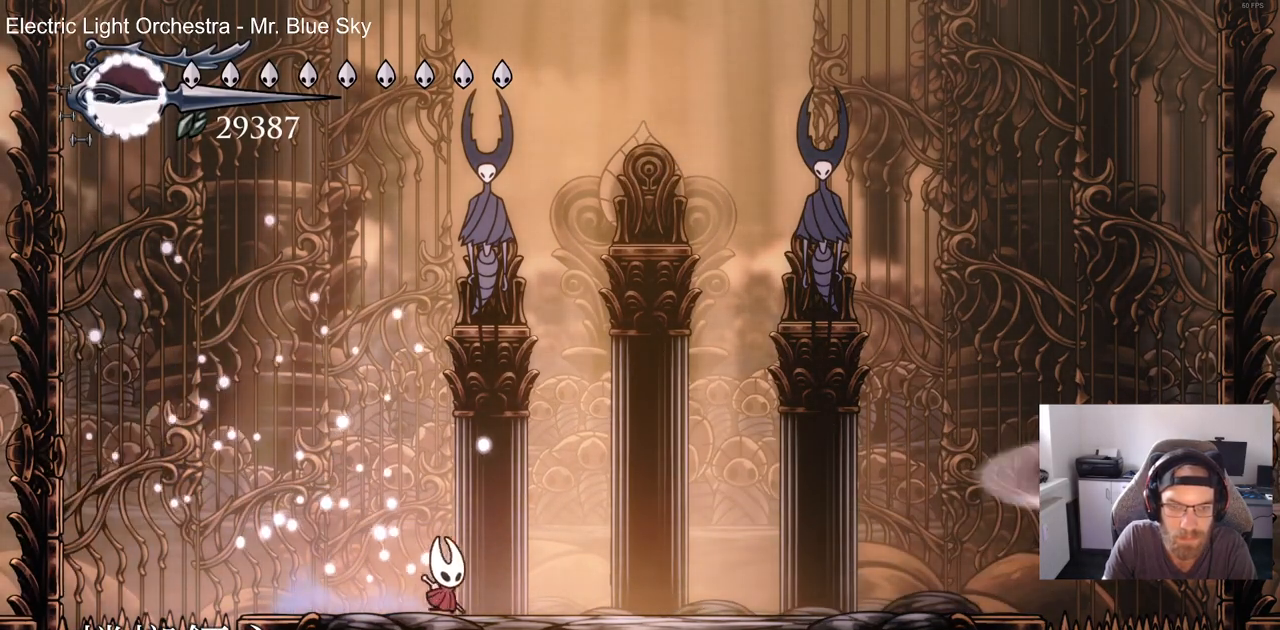
Gameplay with a controller (PlayStation layout); each line is a JSON object with the inputs held at the frame after it (dt_ms = milliseconds from this image to that frame). "events" lists button and stick changes between this image and that frame as [ms after this image, input, new state], when the widget could be followed in between. Not read: R1.
{"dt_ms": 500, "buttons": ["DPAD_RIGHT"], "left_stick": "center", "right_stick": "center", "events": [[150, "CROSS", "down"], [250, "CROSS", "up"], [267, "DPAD_RIGHT", "up"], [500, "DPAD_RIGHT", "down"]]}
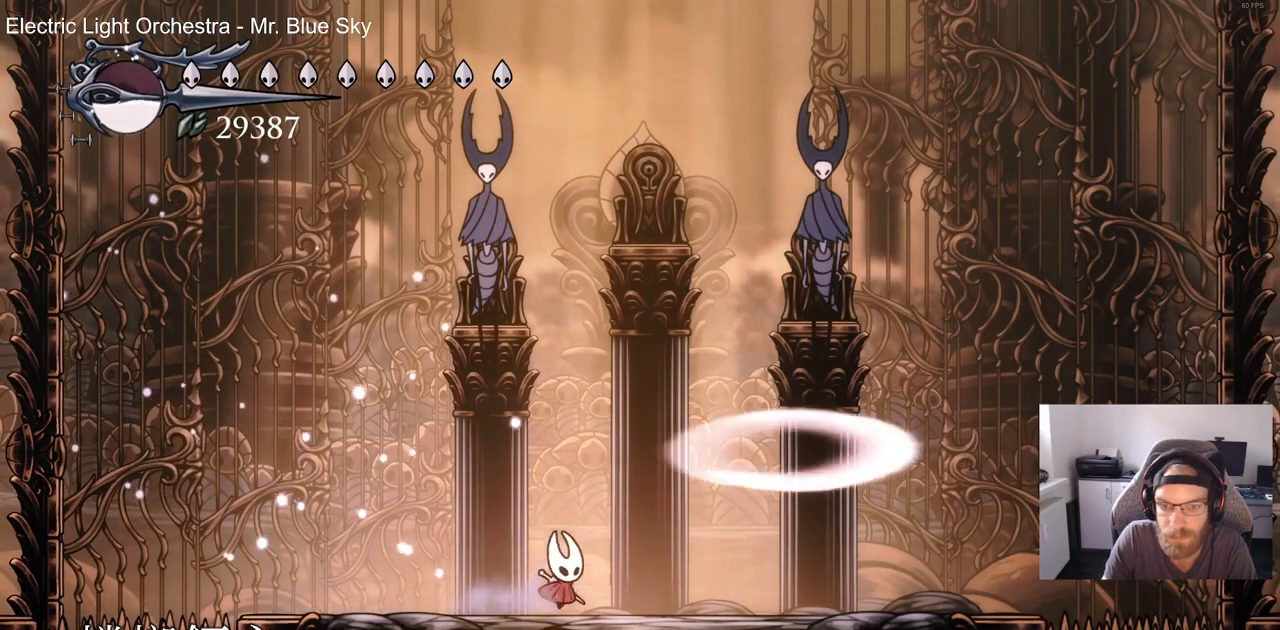
{"dt_ms": 500, "buttons": [], "left_stick": "center", "right_stick": "center", "events": [[267, "DPAD_RIGHT", "up"]]}
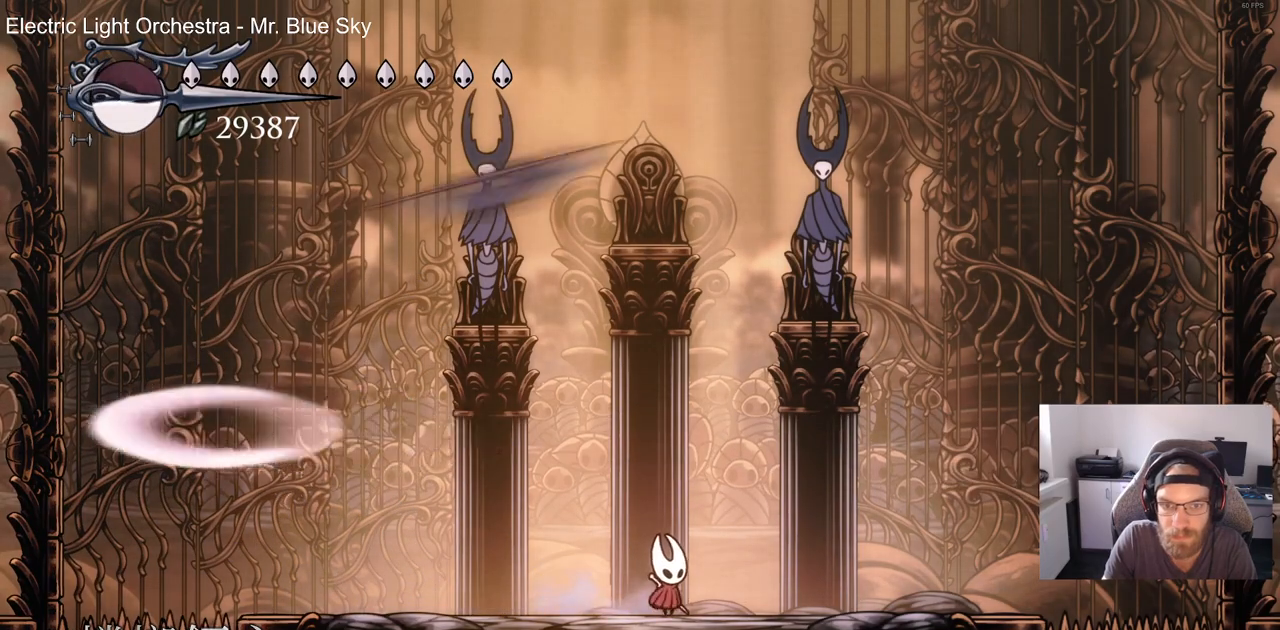
{"dt_ms": 500, "buttons": [], "left_stick": "center", "right_stick": "center", "events": [[50, "DPAD_RIGHT", "down"], [500, "DPAD_RIGHT", "up"]]}
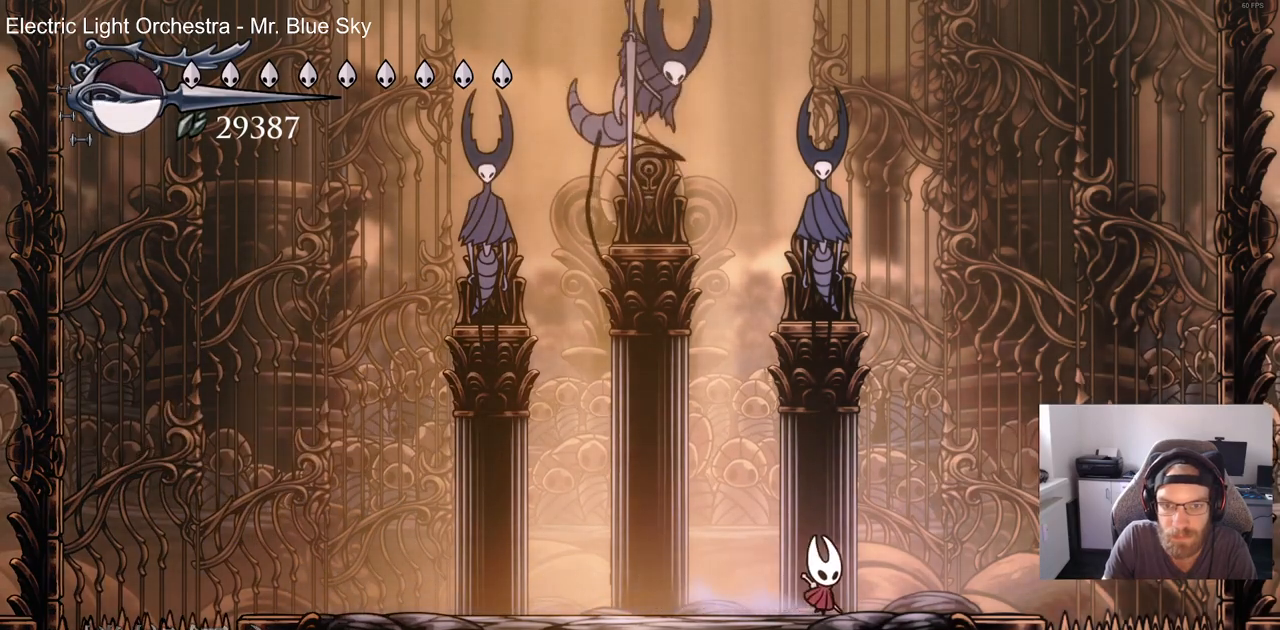
{"dt_ms": 1000, "buttons": ["SQUARE", "DPAD_LEFT"], "left_stick": "center", "right_stick": "center"}
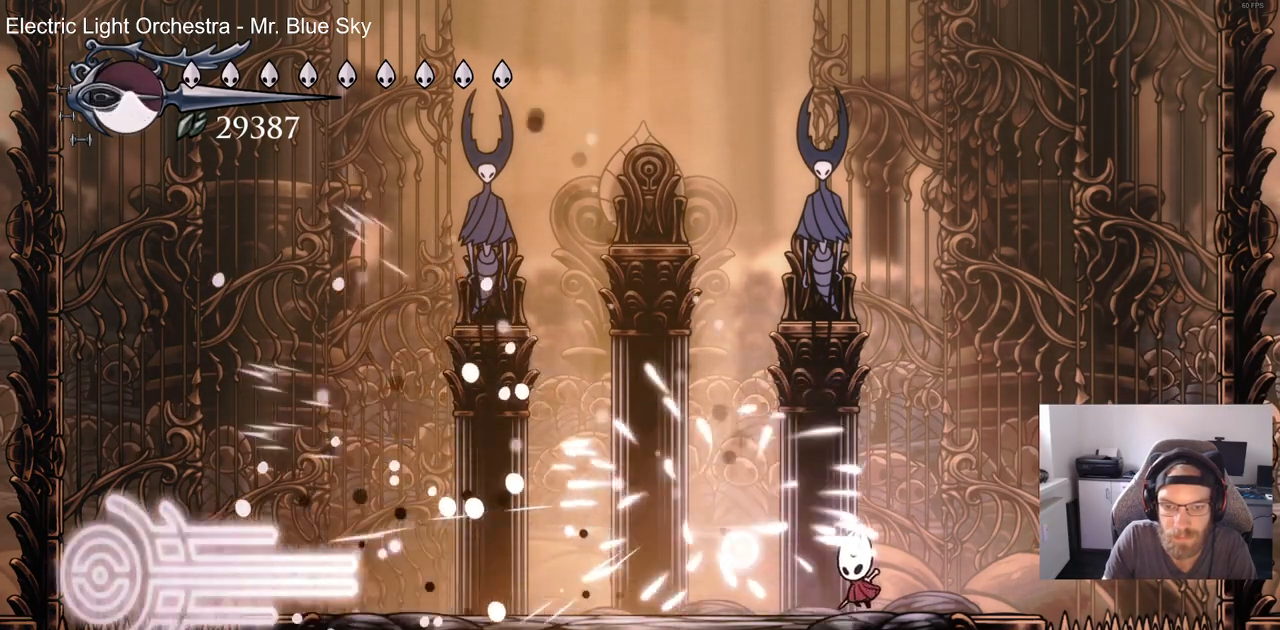
{"dt_ms": 500, "buttons": ["DPAD_LEFT"], "left_stick": "center", "right_stick": "center", "events": [[33, "SQUARE", "up"]]}
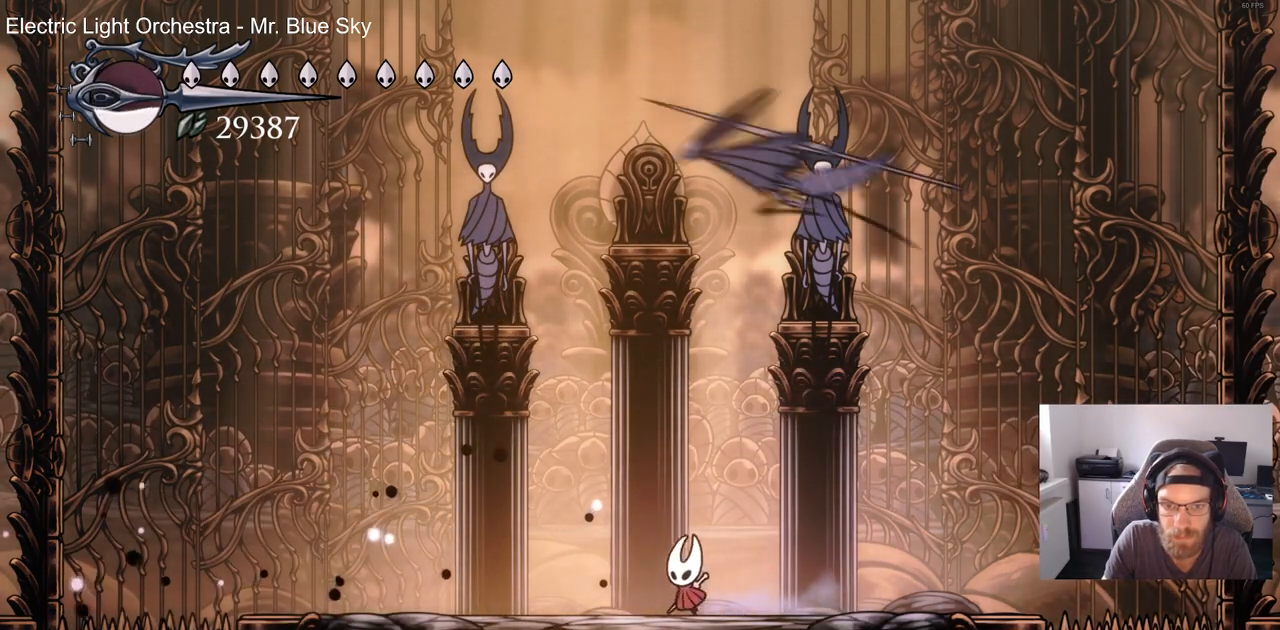
{"dt_ms": 500, "buttons": ["DPAD_RIGHT"], "left_stick": "center", "right_stick": "center", "events": [[383, "DPAD_LEFT", "up"], [433, "DPAD_RIGHT", "down"]]}
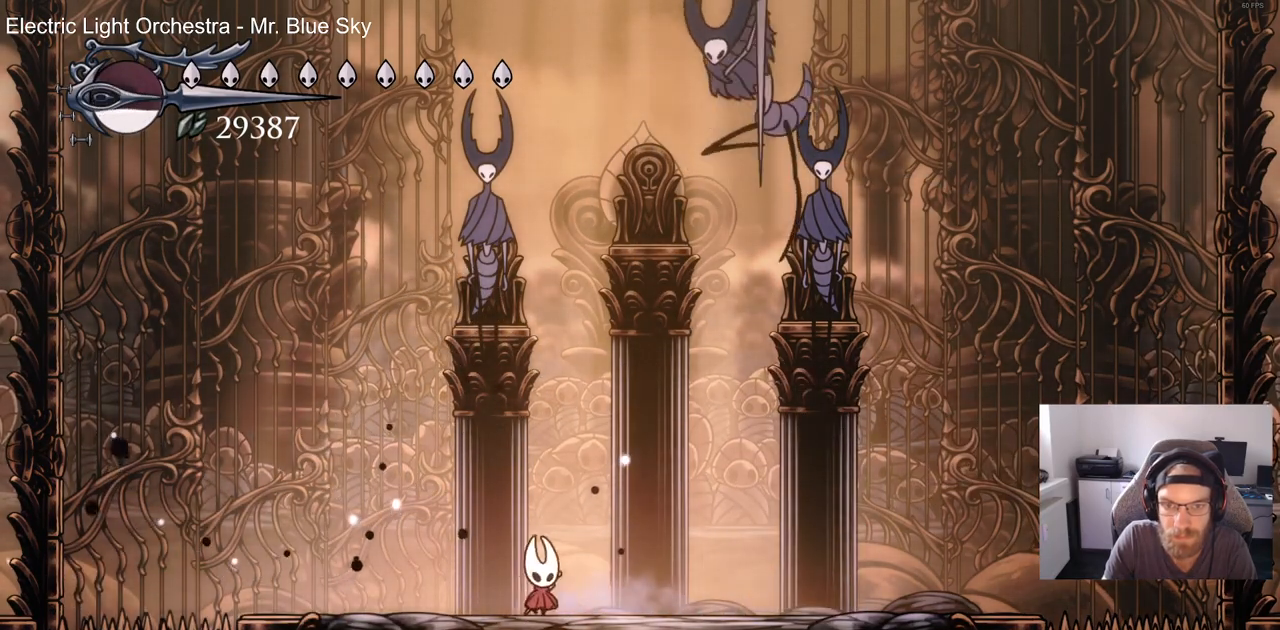
{"dt_ms": 500, "buttons": [], "left_stick": "center", "right_stick": "center", "events": [[33, "SQUARE", "down"], [50, "DPAD_RIGHT", "up"], [167, "SQUARE", "up"], [283, "SQUARE", "down"], [300, "DPAD_RIGHT", "down"], [383, "DPAD_RIGHT", "up"], [383, "SQUARE", "up"]]}
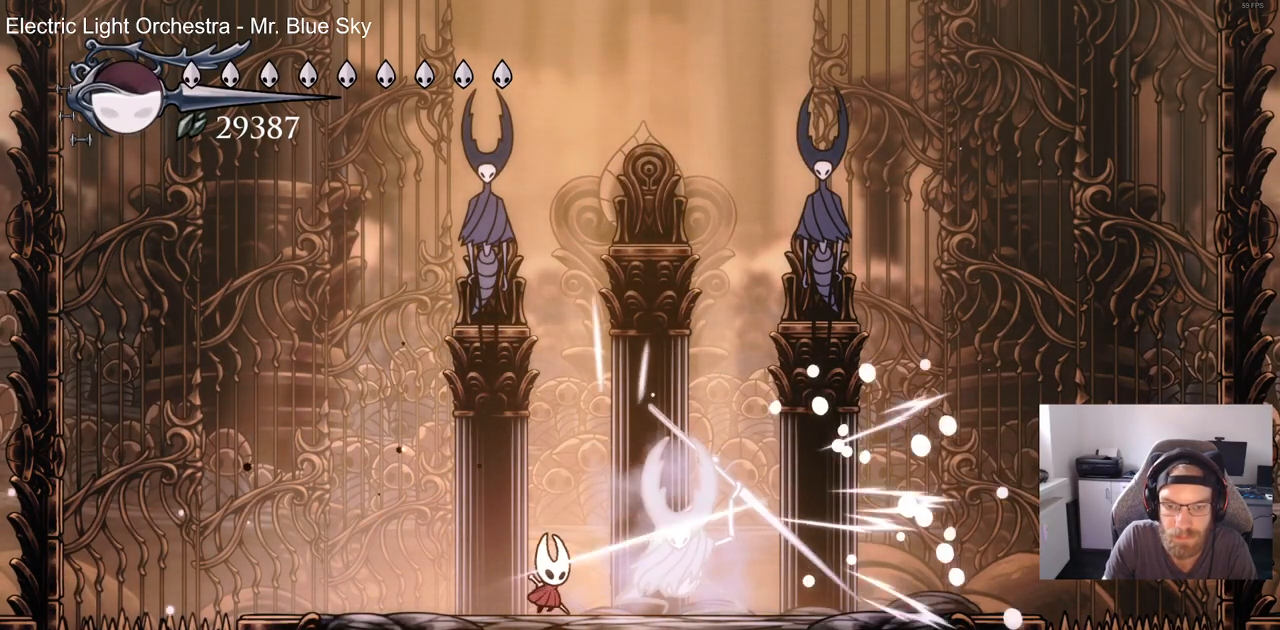
{"dt_ms": 500, "buttons": ["DPAD_RIGHT"], "left_stick": "center", "right_stick": "center", "events": [[283, "DPAD_RIGHT", "down"]]}
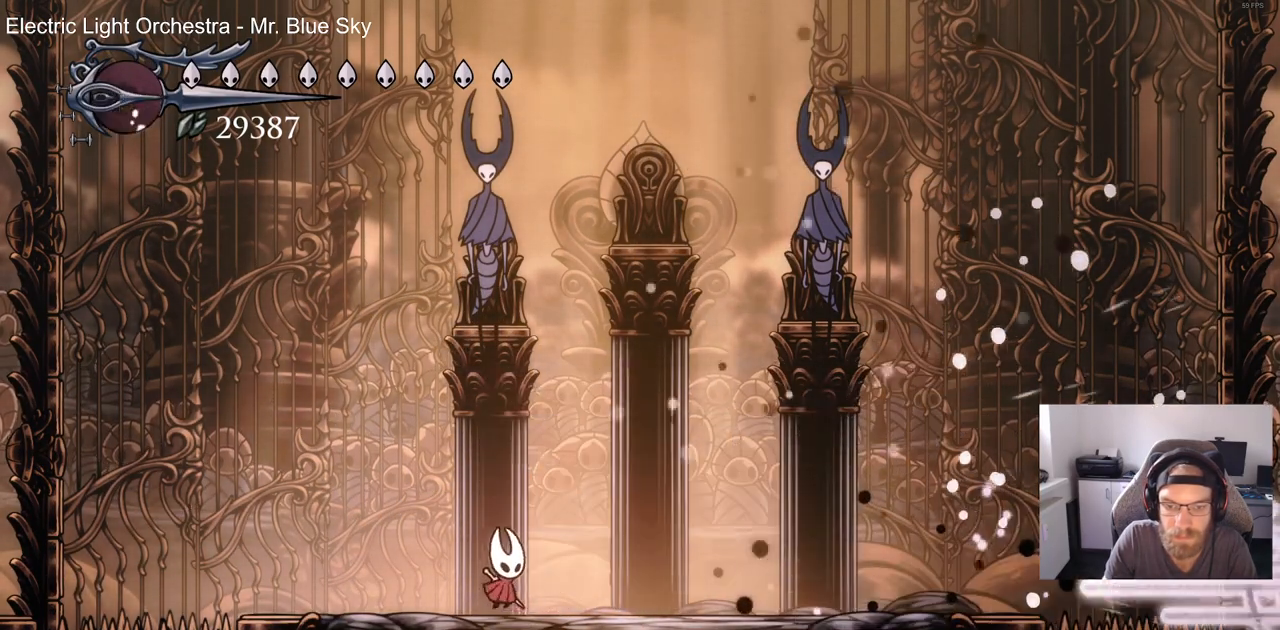
{"dt_ms": 500, "buttons": ["DPAD_RIGHT"], "left_stick": "center", "right_stick": "center", "events": []}
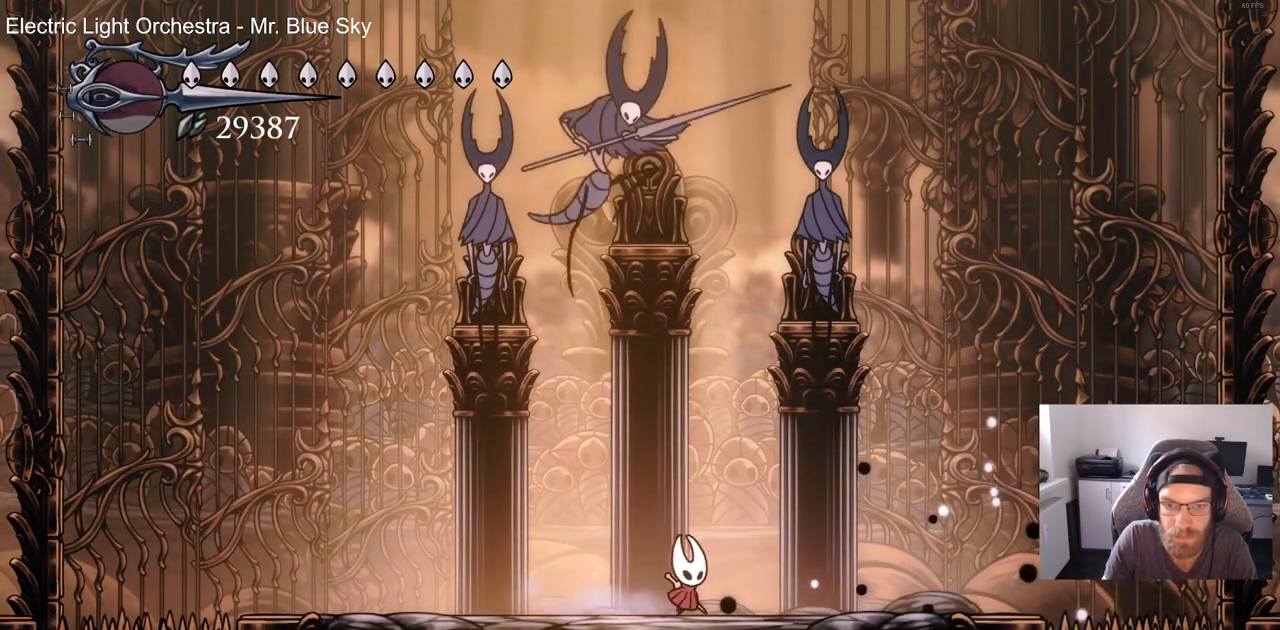
{"dt_ms": 500, "buttons": ["SQUARE", "DPAD_LEFT"], "left_stick": "center", "right_stick": "center", "events": [[400, "DPAD_LEFT", "down"], [400, "DPAD_RIGHT", "up"], [467, "SQUARE", "down"]]}
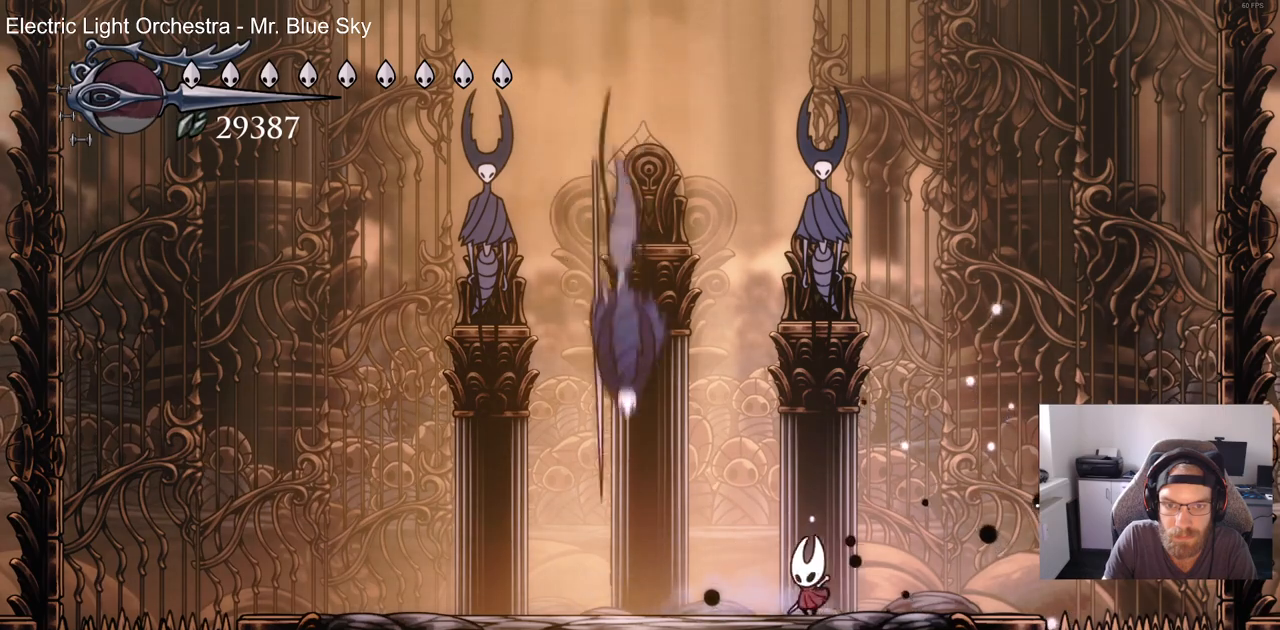
{"dt_ms": 500, "buttons": [], "left_stick": "center", "right_stick": "center", "events": [[117, "SQUARE", "up"], [283, "SQUARE", "down"], [400, "DPAD_LEFT", "up"], [400, "SQUARE", "up"]]}
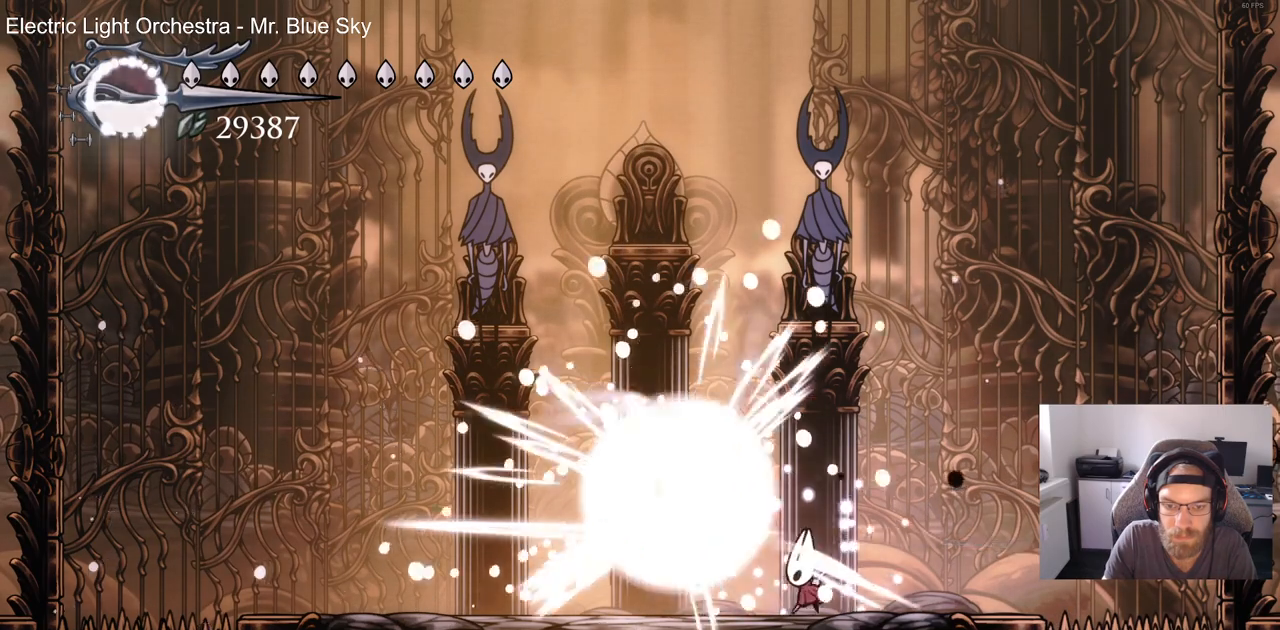
{"dt_ms": 500, "buttons": ["DPAD_LEFT"], "left_stick": "center", "right_stick": "center", "events": [[367, "DPAD_LEFT", "down"]]}
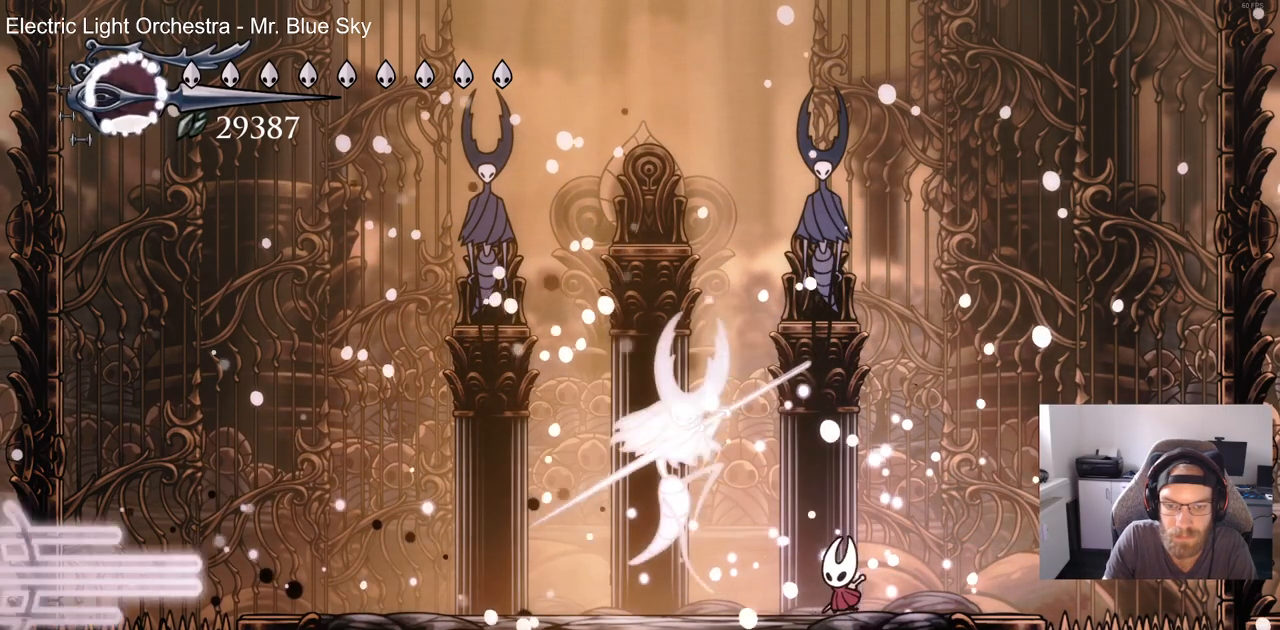
{"dt_ms": 500, "buttons": [], "left_stick": "center", "right_stick": "center", "events": [[433, "DPAD_LEFT", "up"]]}
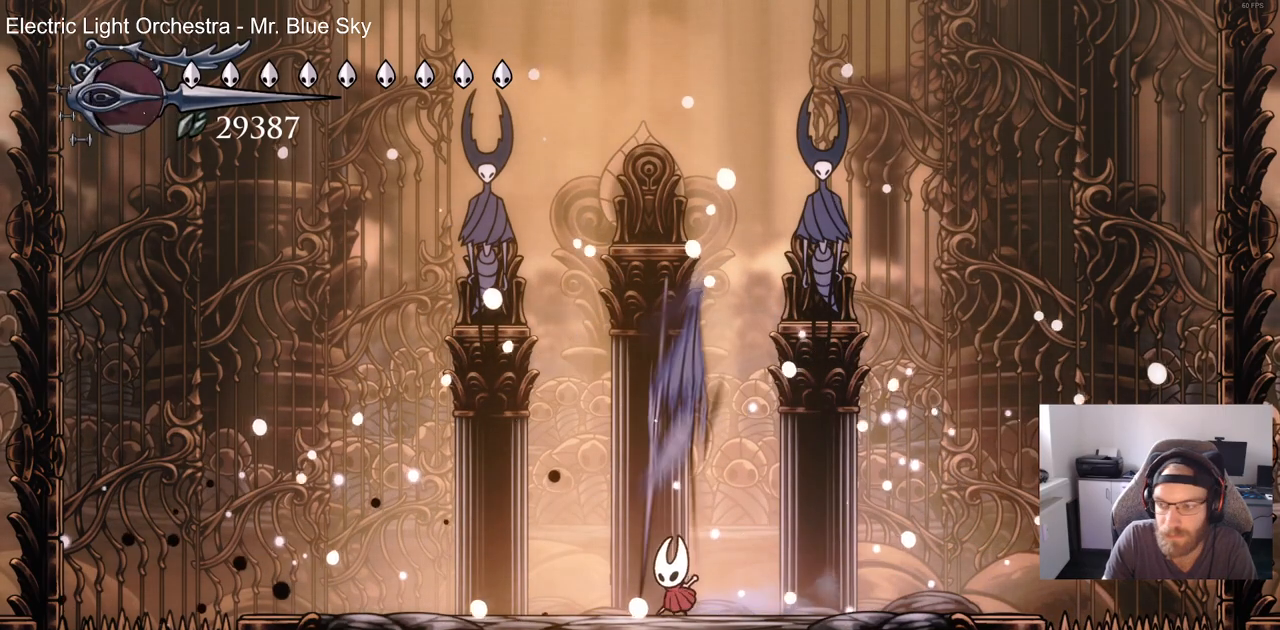
{"dt_ms": 500, "buttons": [], "left_stick": "center", "right_stick": "center", "events": [[117, "CROSS", "down"], [217, "CROSS", "up"], [367, "DPAD_LEFT", "down"], [417, "CROSS", "down"], [483, "DPAD_LEFT", "up"], [500, "CROSS", "up"]]}
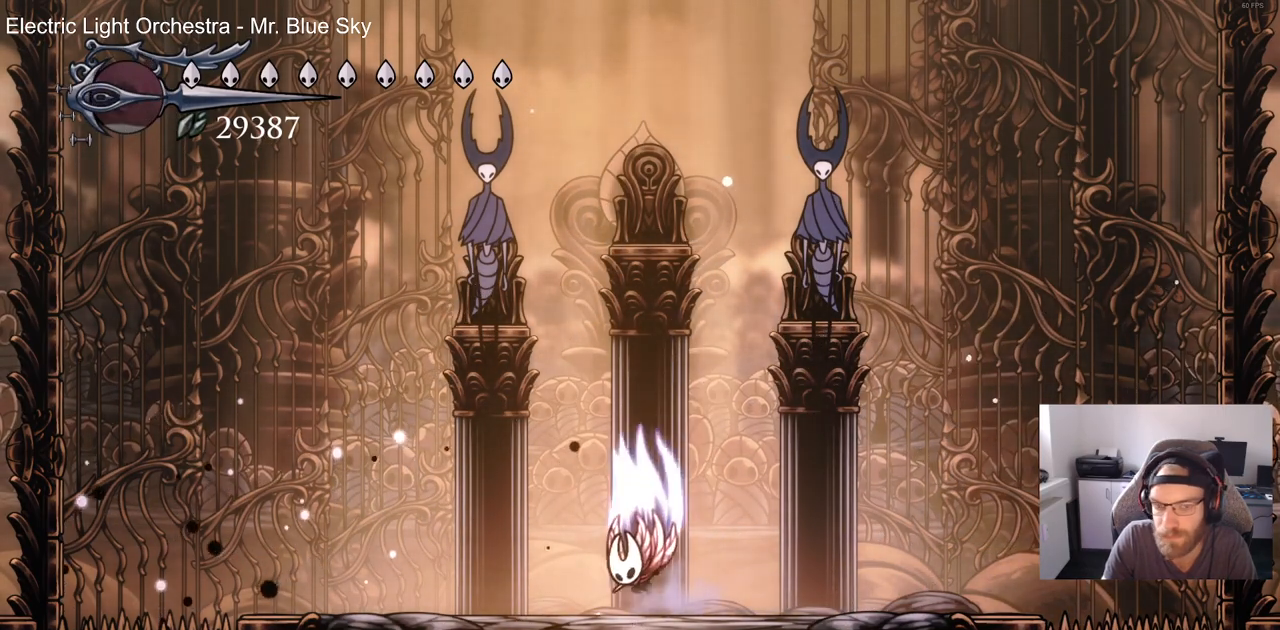
{"dt_ms": 500, "buttons": ["CROSS"], "left_stick": "center", "right_stick": "center", "events": [[133, "DPAD_RIGHT", "down"], [300, "DPAD_RIGHT", "up"], [350, "CROSS", "down"]]}
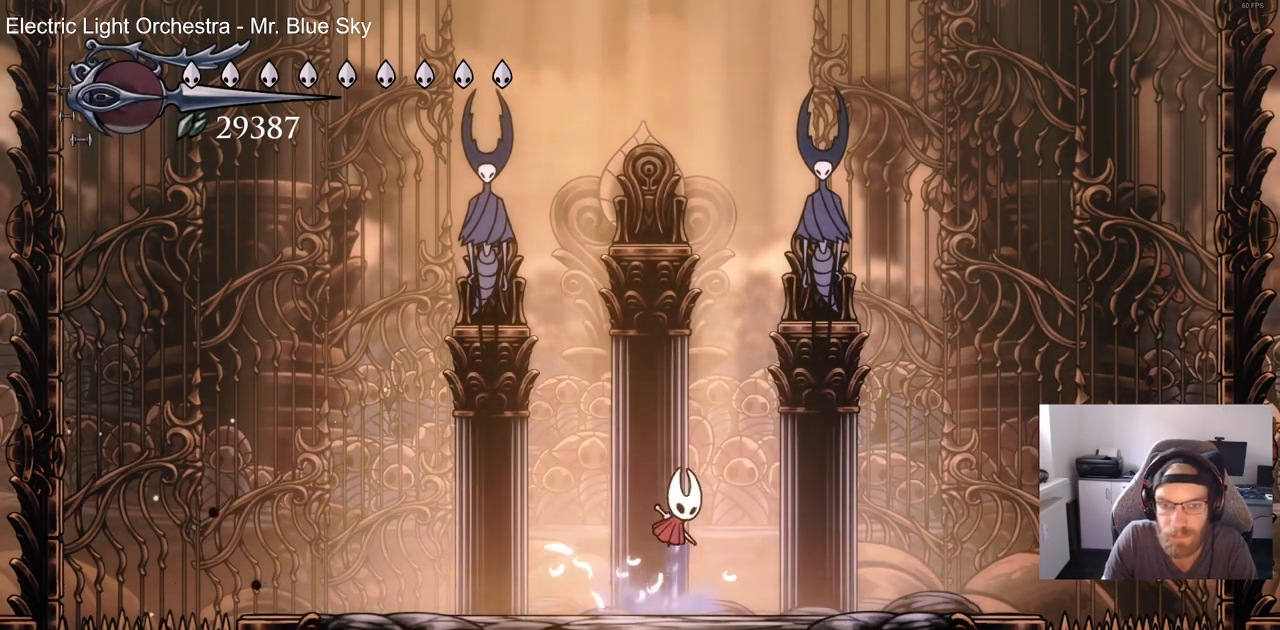
{"dt_ms": 500, "buttons": ["CROSS"], "left_stick": "center", "right_stick": "center"}
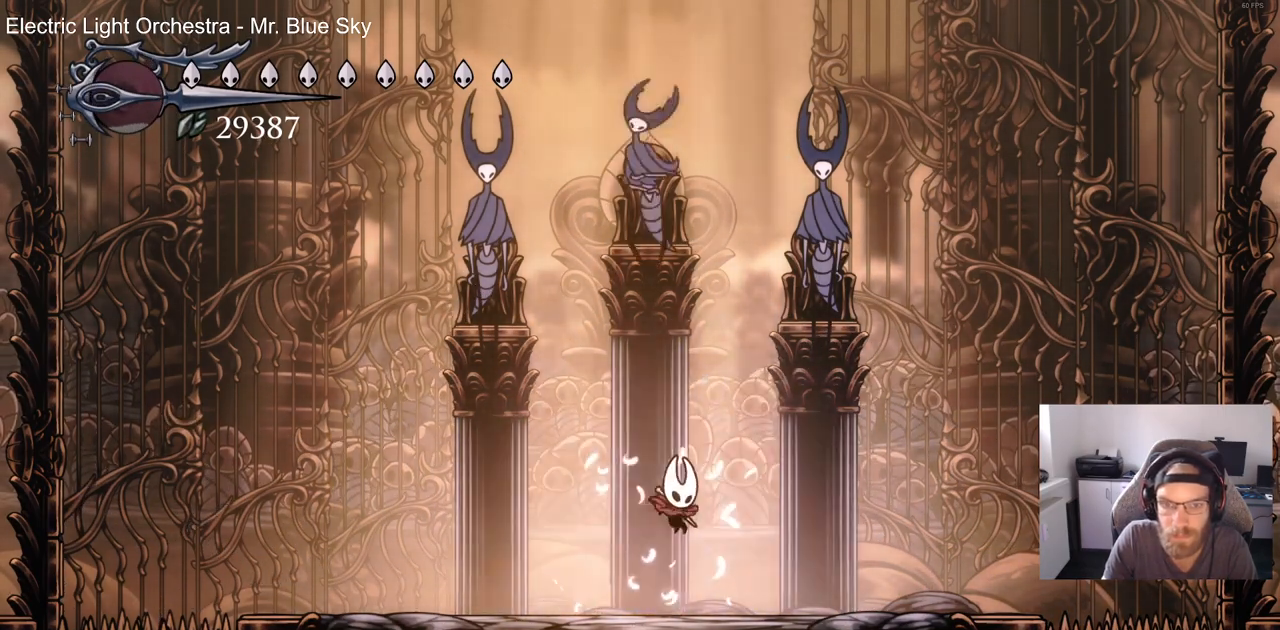
{"dt_ms": 1000, "buttons": ["CROSS"], "left_stick": "center", "right_stick": "center"}
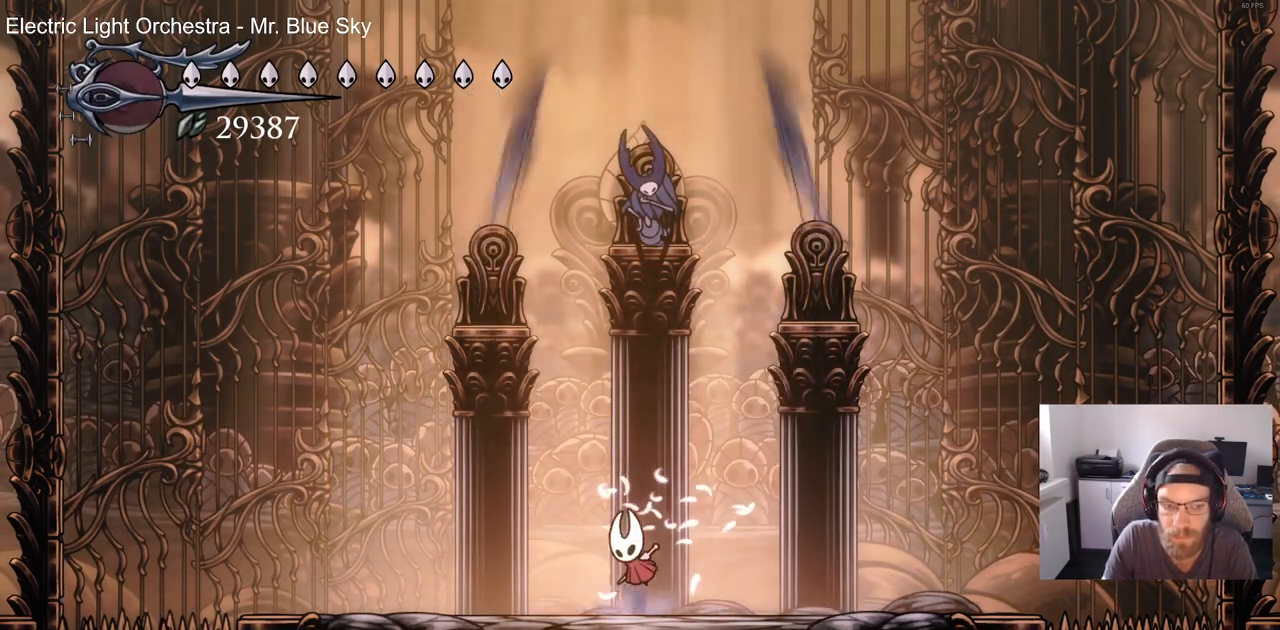
{"dt_ms": 1000, "buttons": [], "left_stick": "center", "right_stick": "center"}
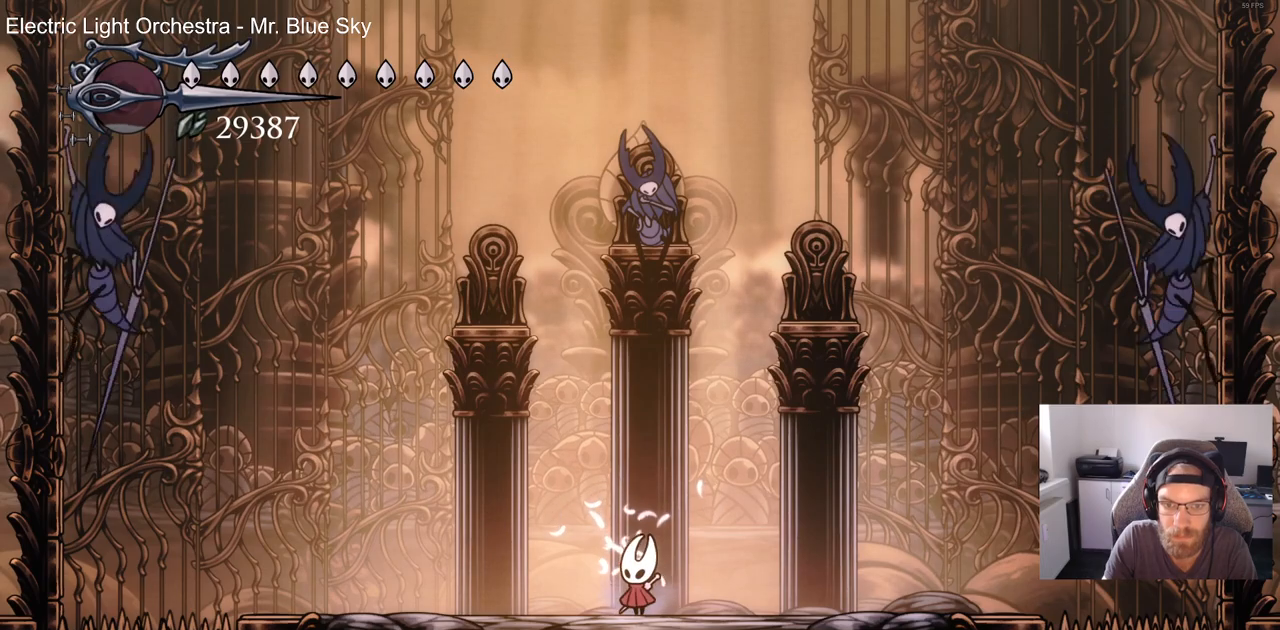
{"dt_ms": 500, "buttons": [], "left_stick": "center", "right_stick": "center", "events": []}
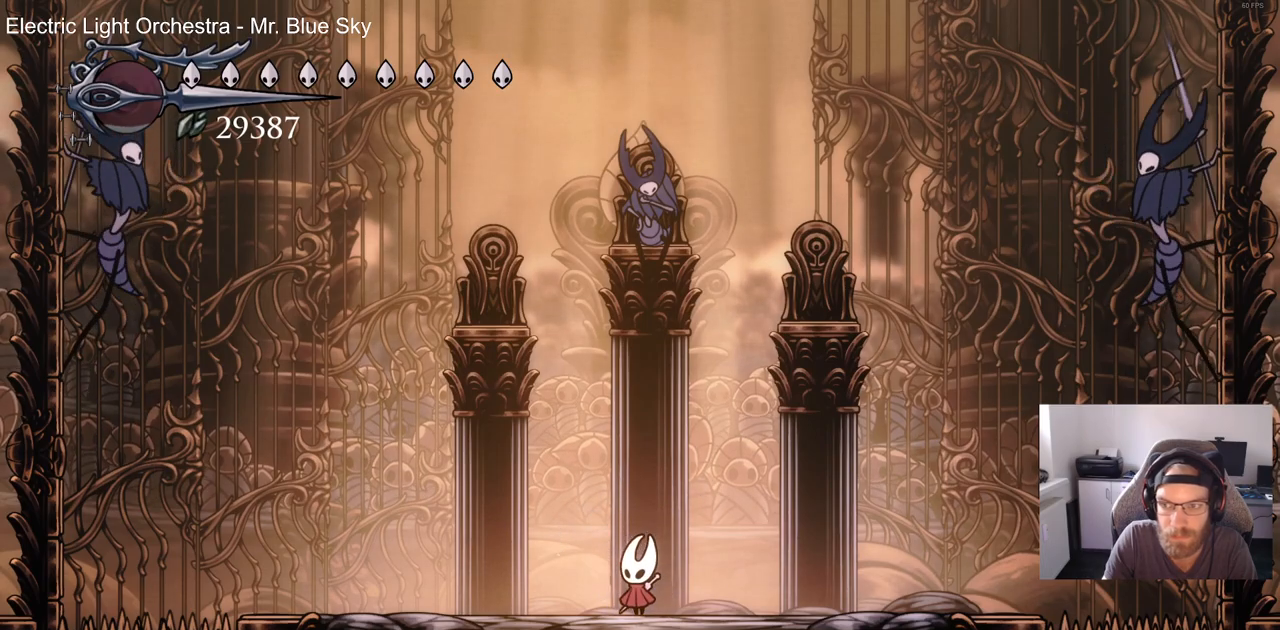
{"dt_ms": 500, "buttons": [], "left_stick": "center", "right_stick": "center", "events": []}
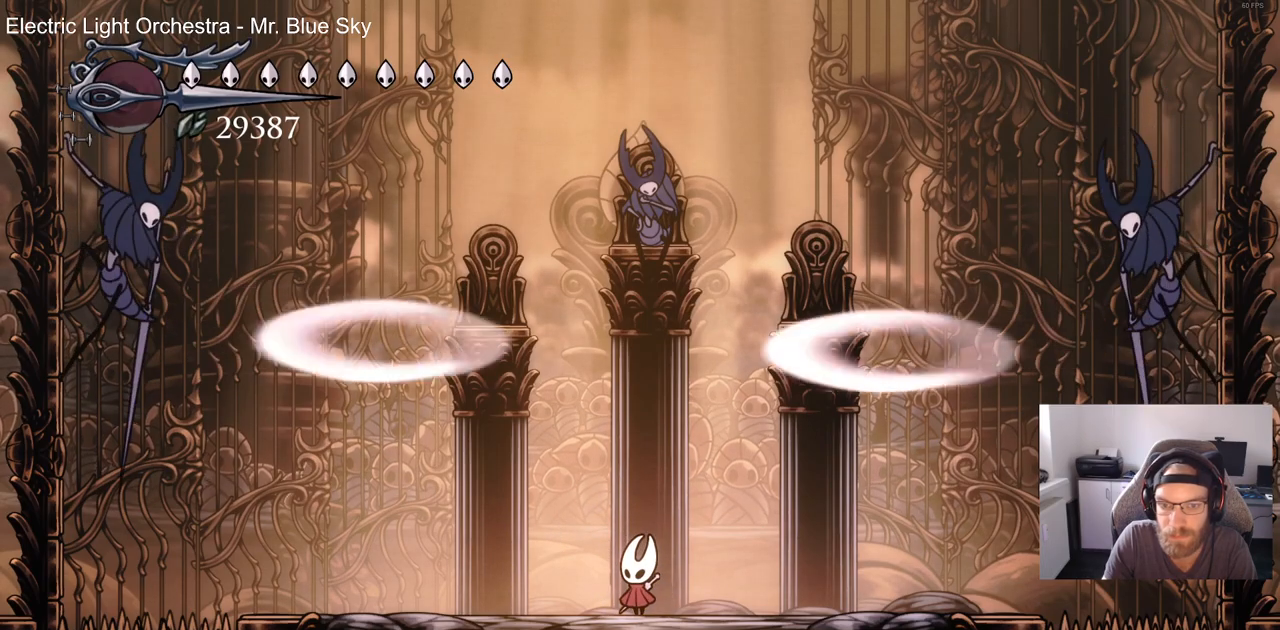
{"dt_ms": 500, "buttons": ["DPAD_RIGHT"], "left_stick": "center", "right_stick": "center", "events": [[133, "DPAD_RIGHT", "down"]]}
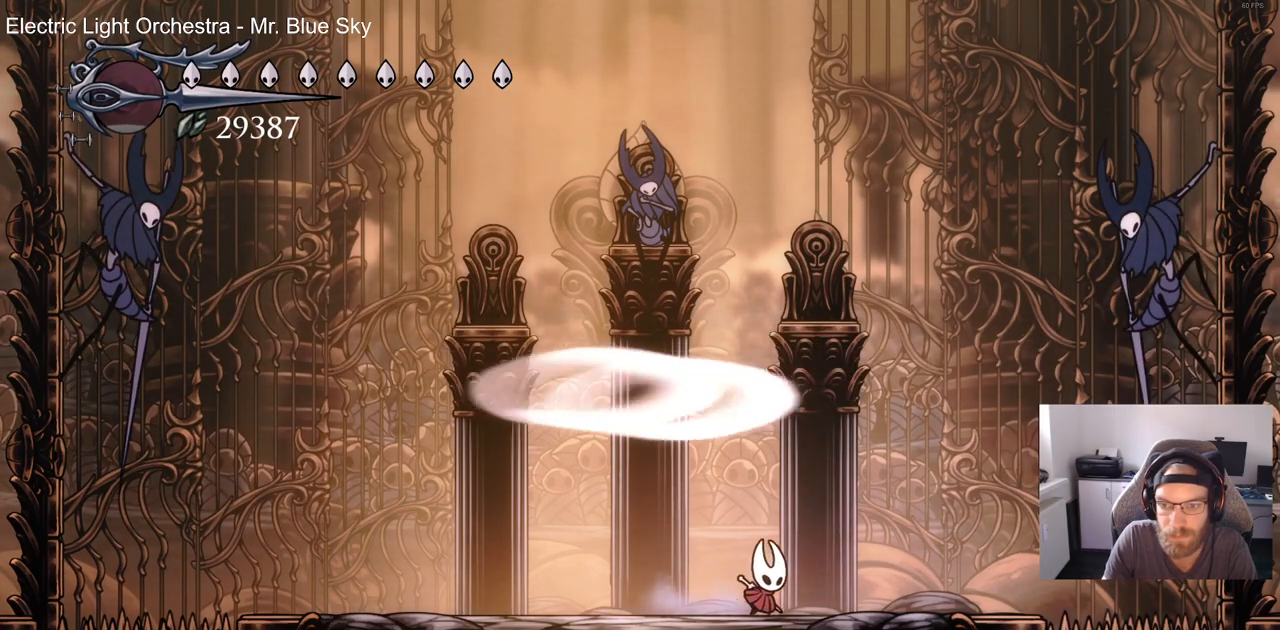
{"dt_ms": 500, "buttons": ["CROSS", "DPAD_RIGHT"], "left_stick": "center", "right_stick": "center", "events": [[317, "CROSS", "down"]]}
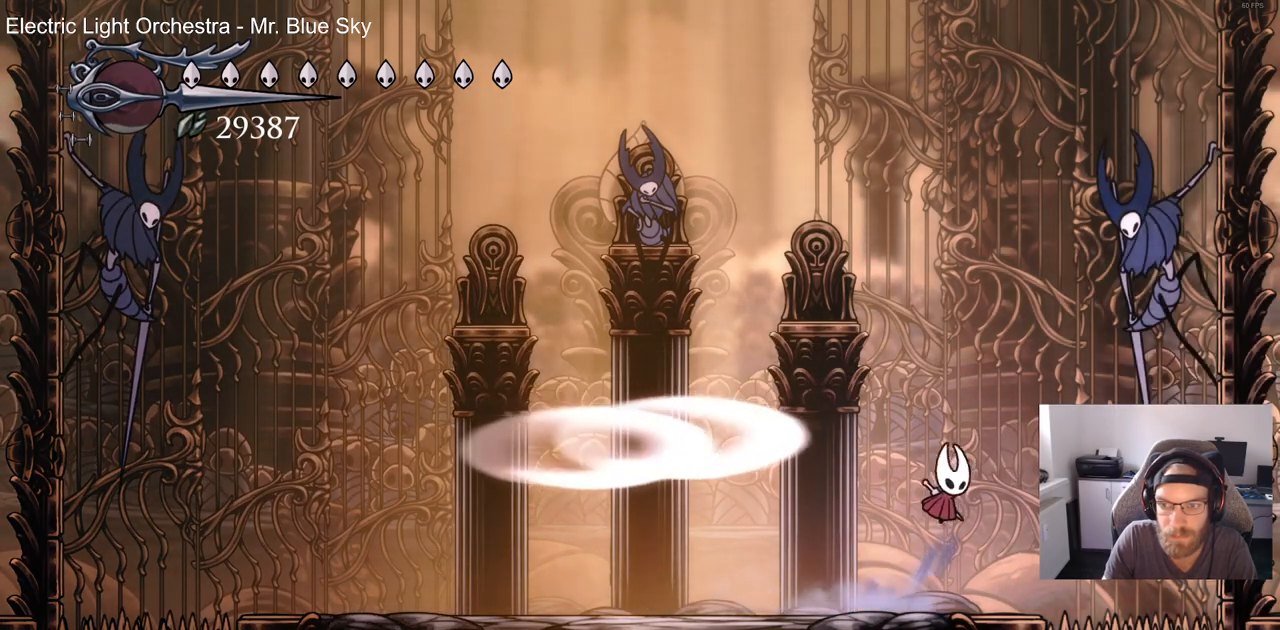
{"dt_ms": 500, "buttons": ["CROSS", "DPAD_LEFT"], "left_stick": "center", "right_stick": "center", "events": [[167, "SQUARE", "down"], [300, "SQUARE", "up"], [317, "CROSS", "up"], [367, "DPAD_RIGHT", "up"], [450, "CROSS", "down"], [500, "DPAD_LEFT", "down"]]}
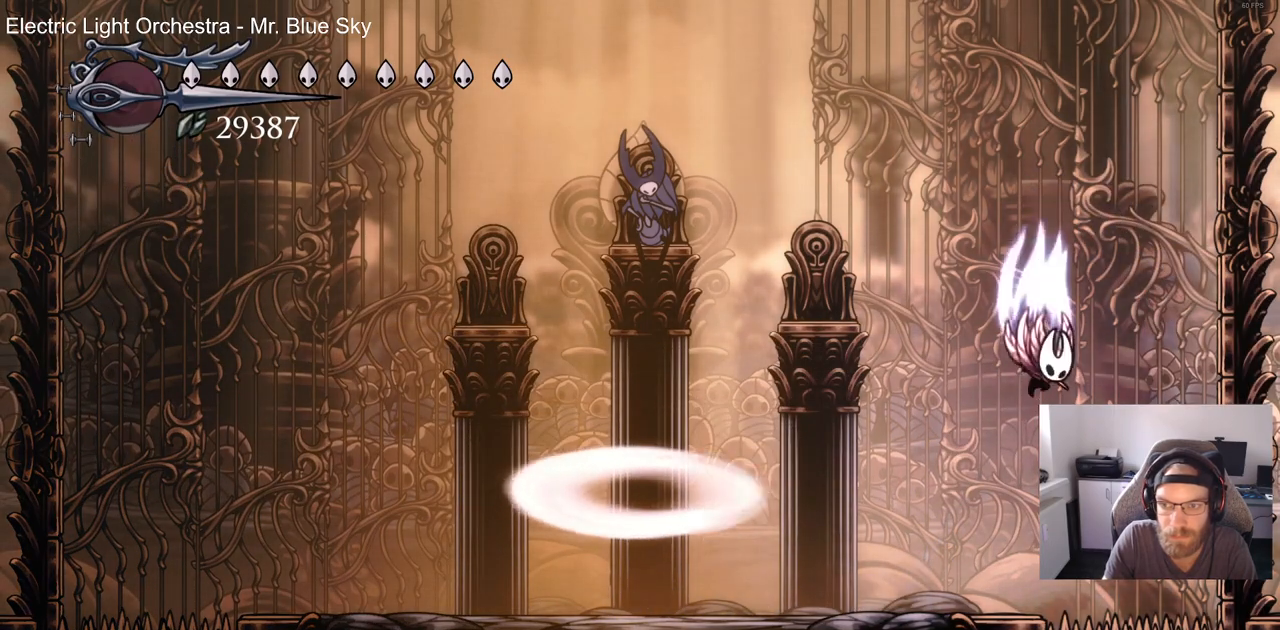
{"dt_ms": 500, "buttons": ["DPAD_LEFT"], "left_stick": "center", "right_stick": "center", "events": [[333, "CROSS", "up"]]}
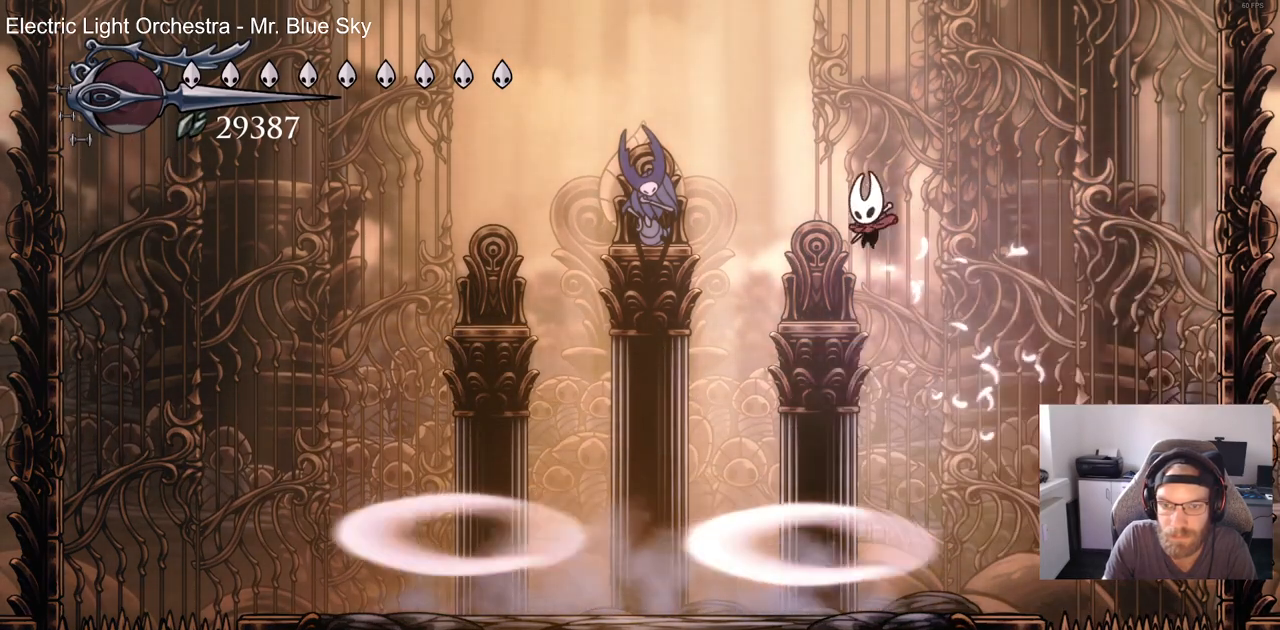
{"dt_ms": 500, "buttons": [], "left_stick": "center", "right_stick": "center", "events": [[433, "DPAD_LEFT", "up"]]}
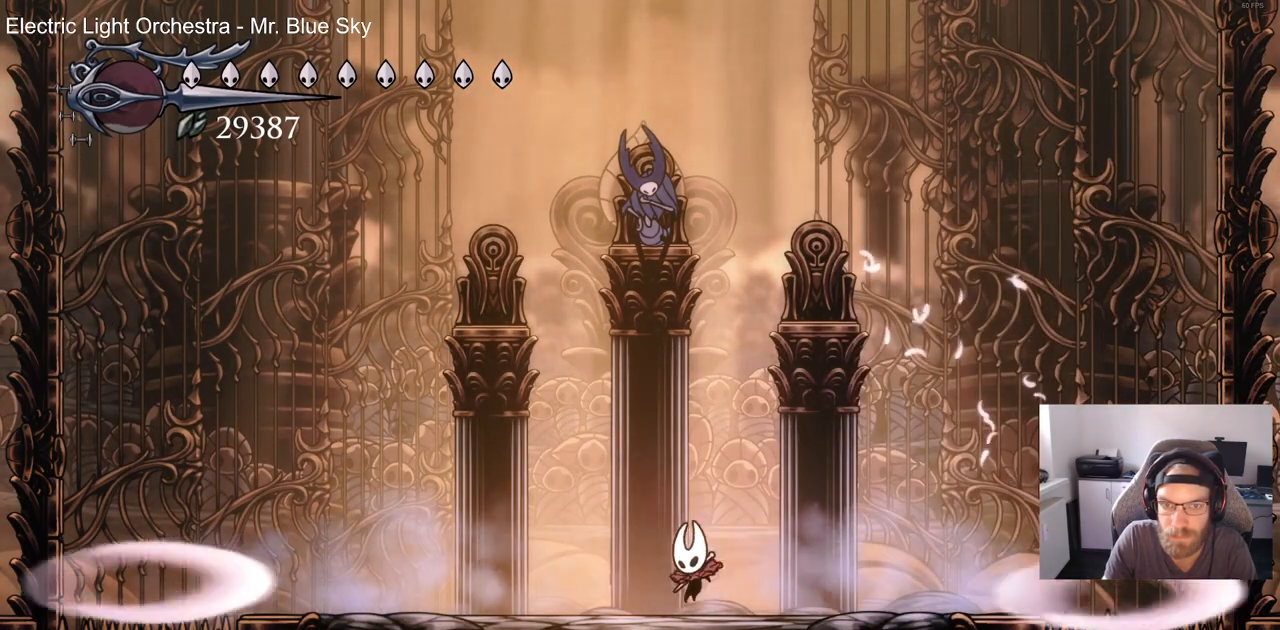
{"dt_ms": 500, "buttons": ["DPAD_LEFT"], "left_stick": "center", "right_stick": "center", "events": [[317, "DPAD_LEFT", "down"]]}
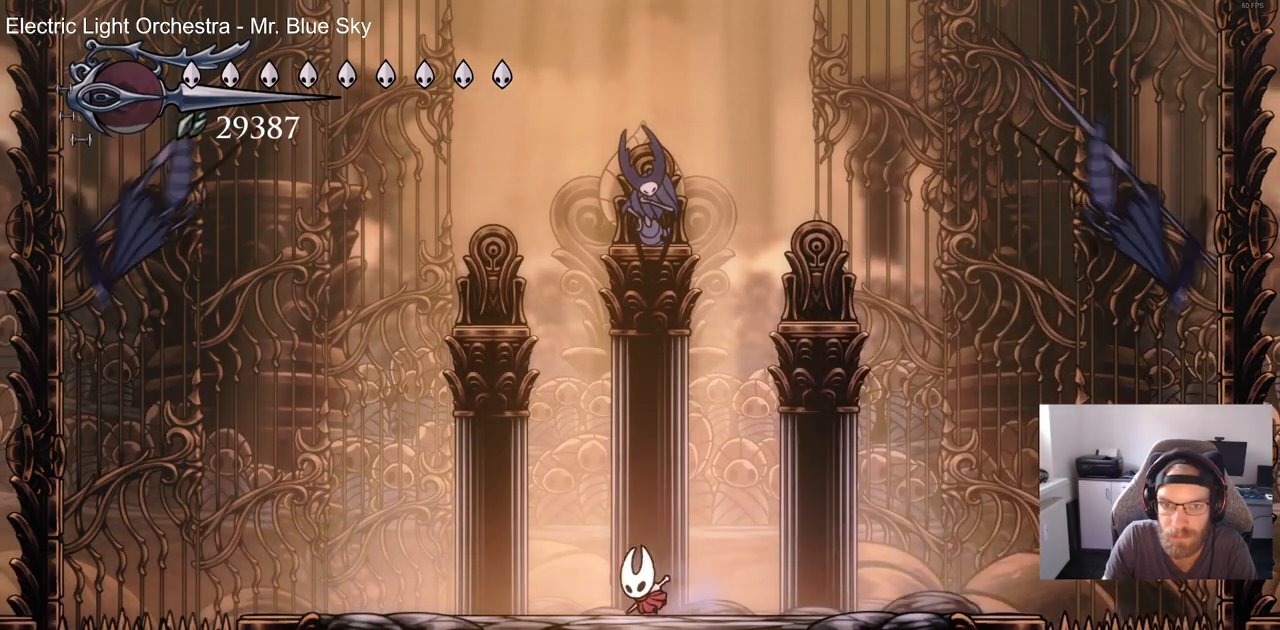
{"dt_ms": 500, "buttons": ["DPAD_RIGHT"], "left_stick": "center", "right_stick": "center", "events": [[67, "DPAD_LEFT", "up"], [217, "DPAD_RIGHT", "down"]]}
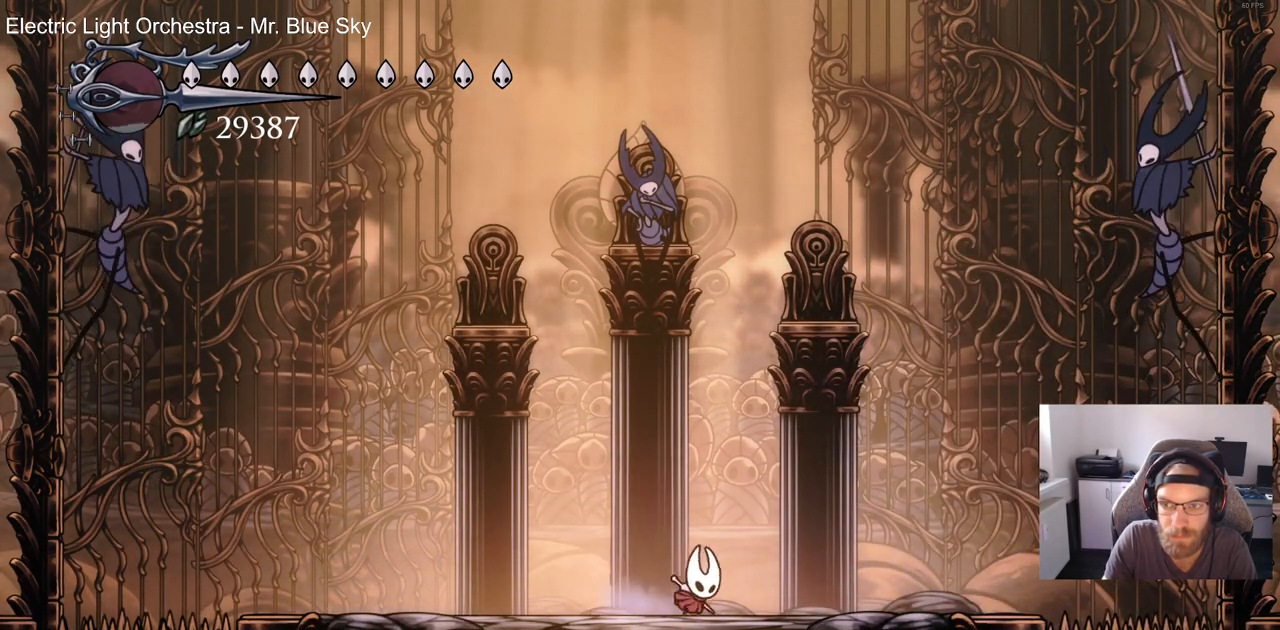
{"dt_ms": 500, "buttons": ["DPAD_RIGHT"], "left_stick": "center", "right_stick": "center", "events": [[33, "DPAD_RIGHT", "up"], [183, "DPAD_RIGHT", "down"]]}
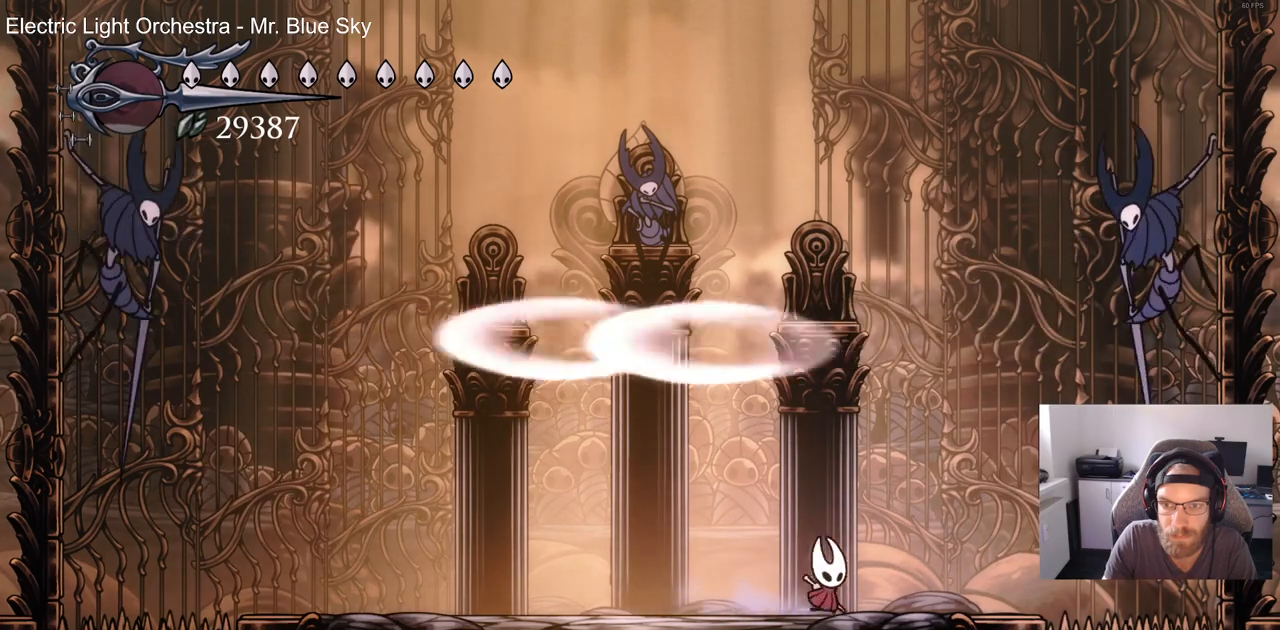
{"dt_ms": 500, "buttons": [], "left_stick": "center", "right_stick": "center", "events": [[167, "CROSS", "down"], [367, "CROSS", "up"], [450, "DPAD_RIGHT", "up"]]}
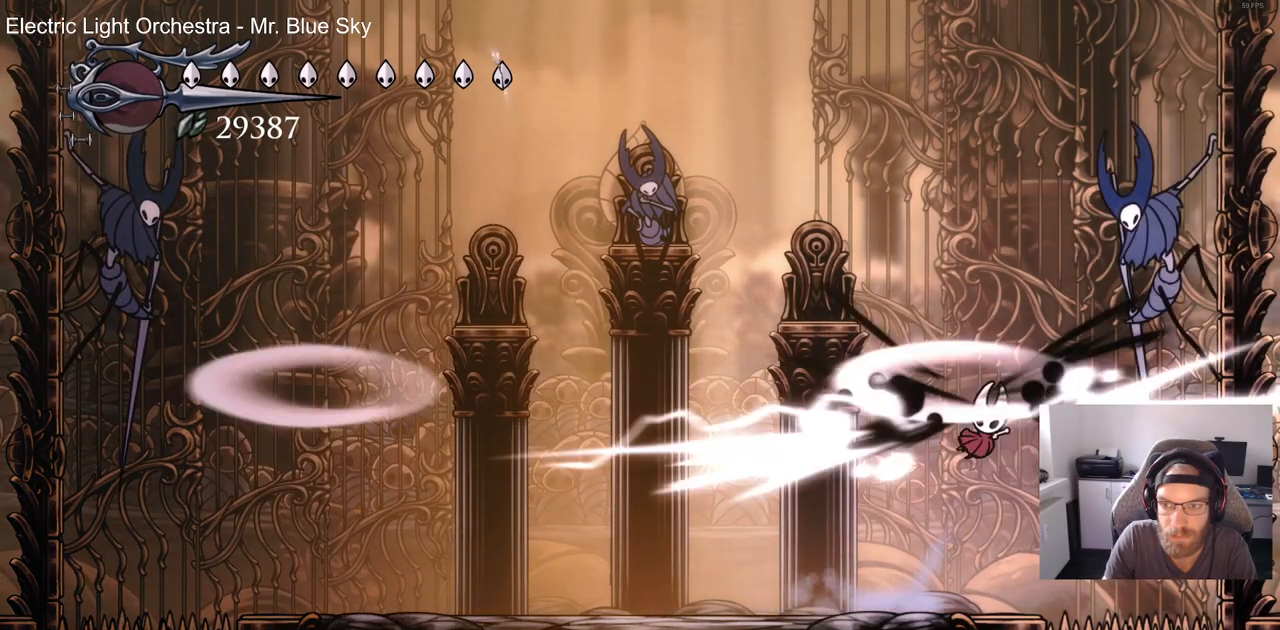
{"dt_ms": 500, "buttons": ["CROSS", "DPAD_LEFT"], "left_stick": "center", "right_stick": "center", "events": [[67, "DPAD_LEFT", "down"], [383, "CROSS", "down"]]}
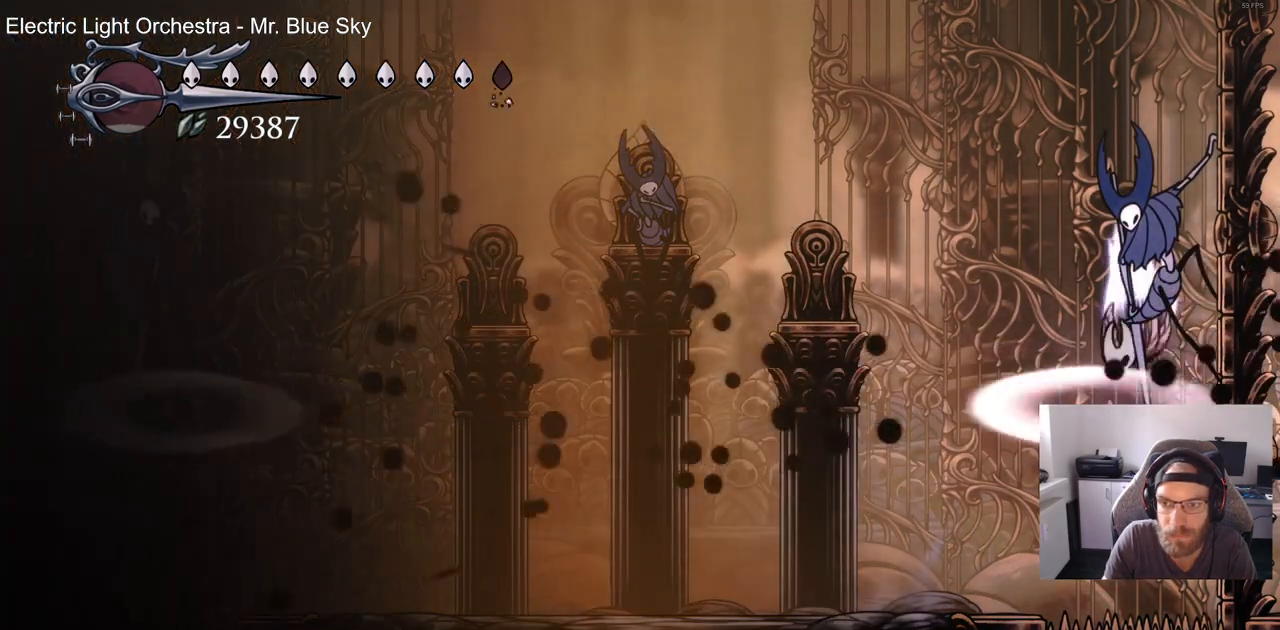
{"dt_ms": 500, "buttons": ["SQUARE", "DPAD_LEFT"], "left_stick": "center", "right_stick": "center", "events": [[133, "CROSS", "up"], [200, "SQUARE", "down"], [367, "SQUARE", "up"], [500, "SQUARE", "down"]]}